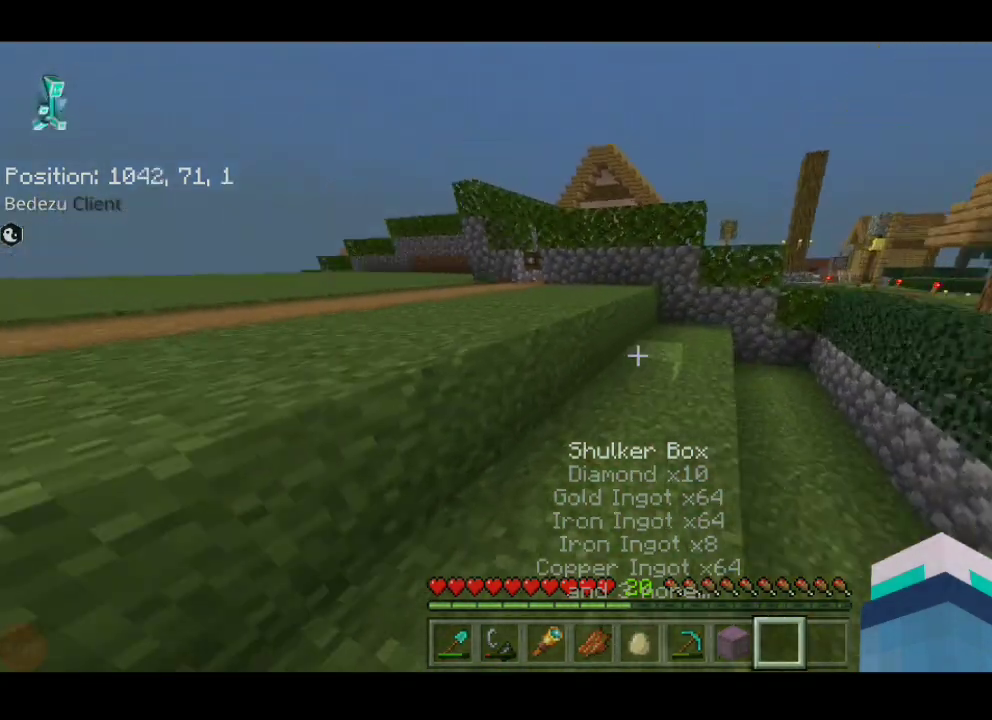
Gameplay with keyboard; each line is a JSON object with the keys held at the frame after it. "events" lists presses ("down") and releases ("up") of "a", "d", "s", "shift", "space", "sprint" and "w" between this image and that frame as [ms after this image, input, new state], when the widget could be followed in between. No other keys are recorded. Mouse input is not recorded. Key names are as the overlay labels them; some are game actions (e.g. jump) rather than physical keys.
{"keys": ["a", "space", "sprint", "w"], "events": [[333, "space", "down"]]}
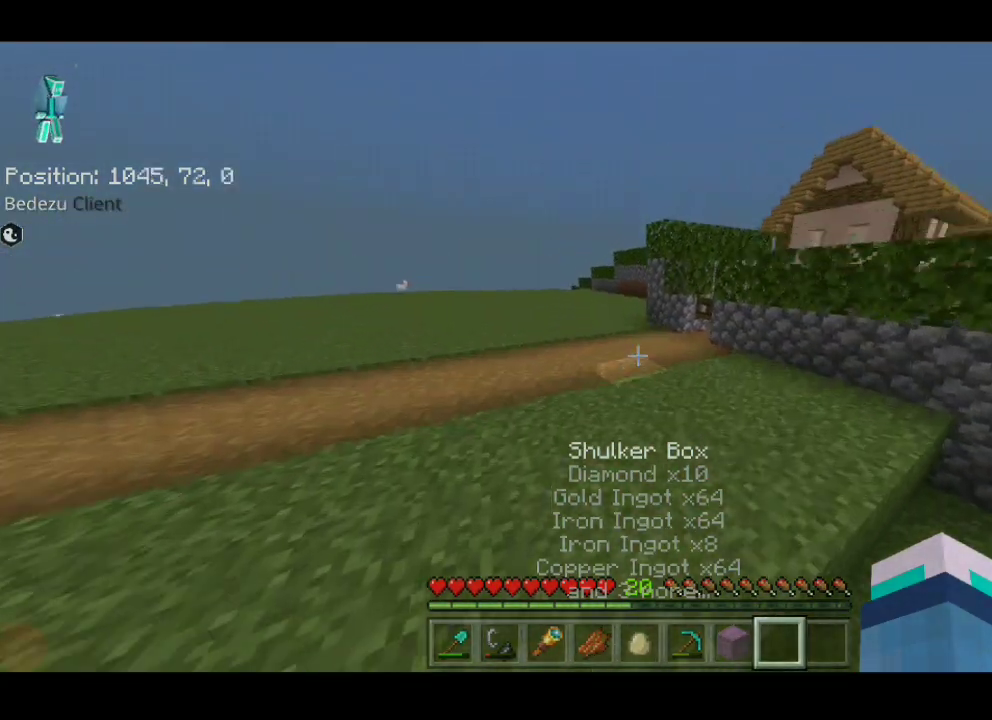
{"keys": ["a", "sprint", "w"], "events": [[67, "space", "up"], [100, "w", "up"], [133, "w", "down"]]}
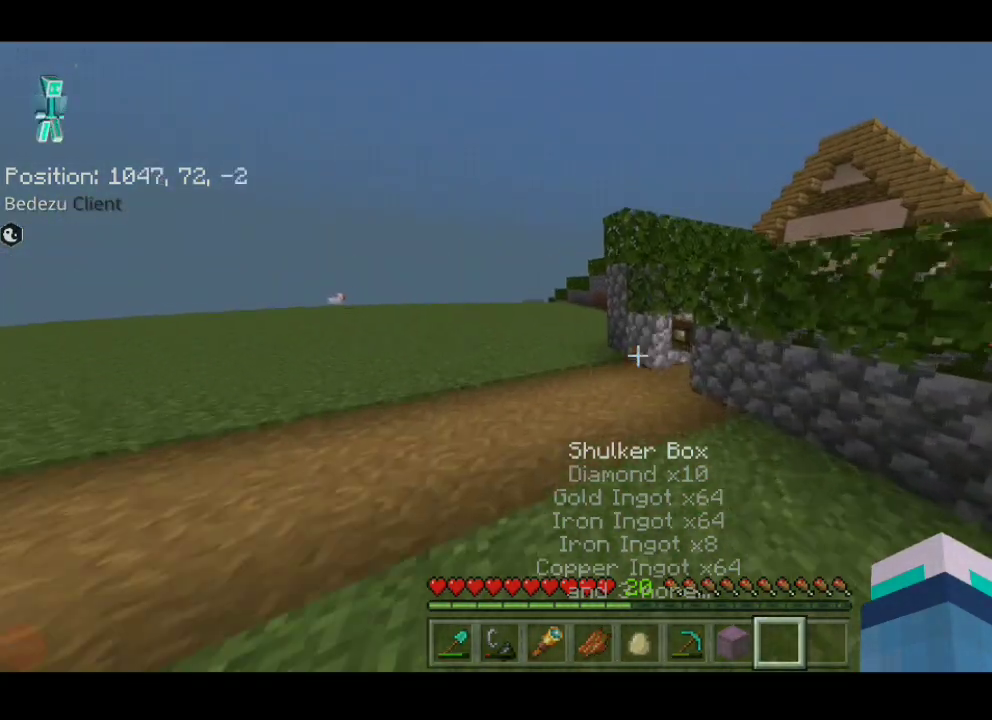
{"keys": ["sprint", "w"], "events": [[267, "a", "up"], [333, "d", "down"], [450, "d", "up"]]}
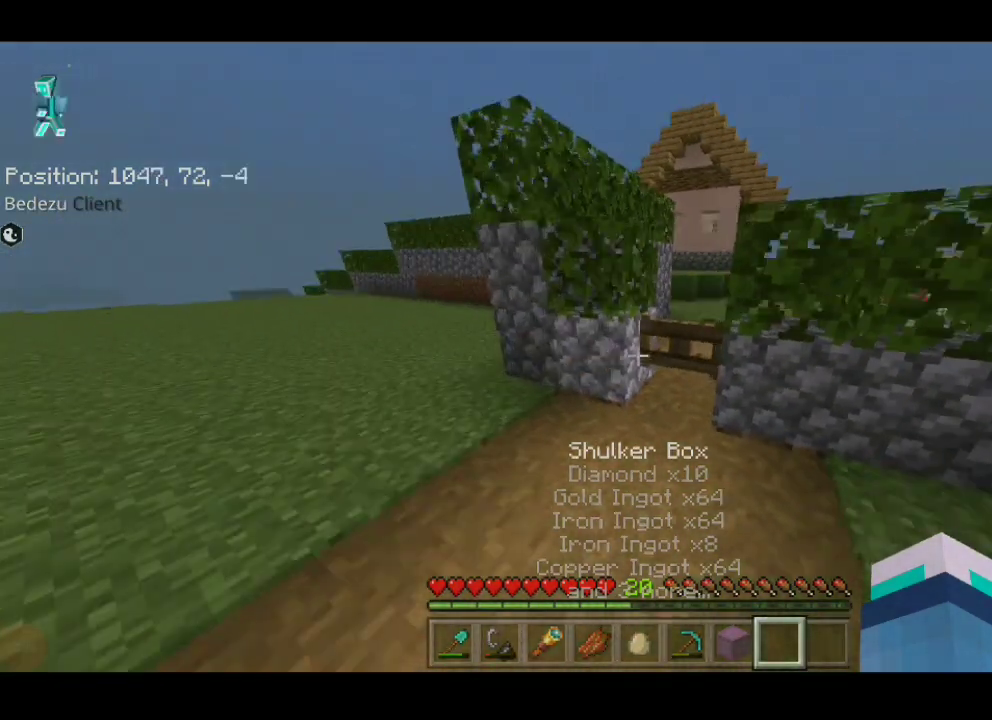
{"keys": [], "events": [[33, "a", "down"], [233, "sprint", "up"], [233, "w", "up"], [450, "a", "up"]]}
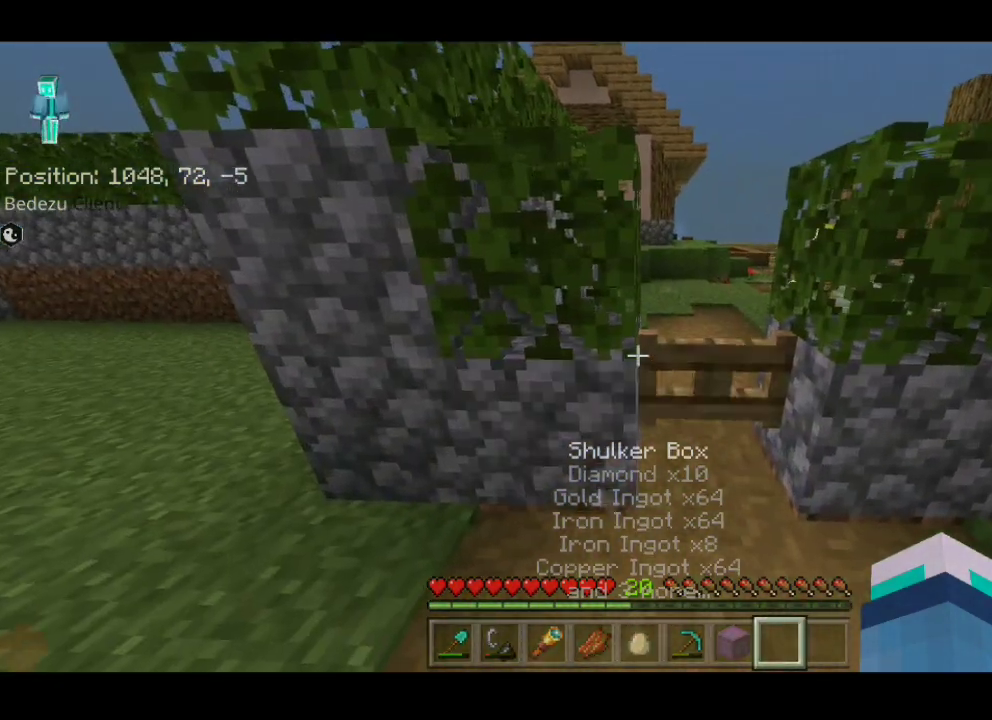
{"keys": [], "events": [[100, "a", "down"], [100, "w", "down"], [250, "w", "up"], [417, "a", "up"]]}
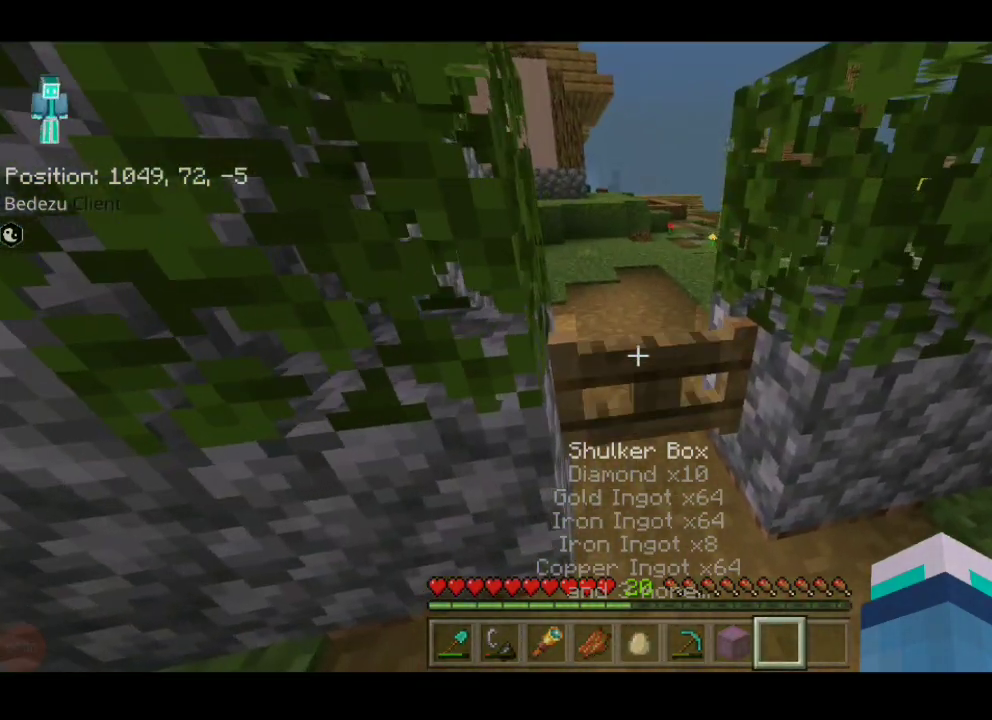
{"keys": ["a", "w"], "events": [[100, "w", "down"], [150, "d", "down"], [183, "d", "up"], [183, "w", "up"], [267, "a", "down"], [267, "w", "down"]]}
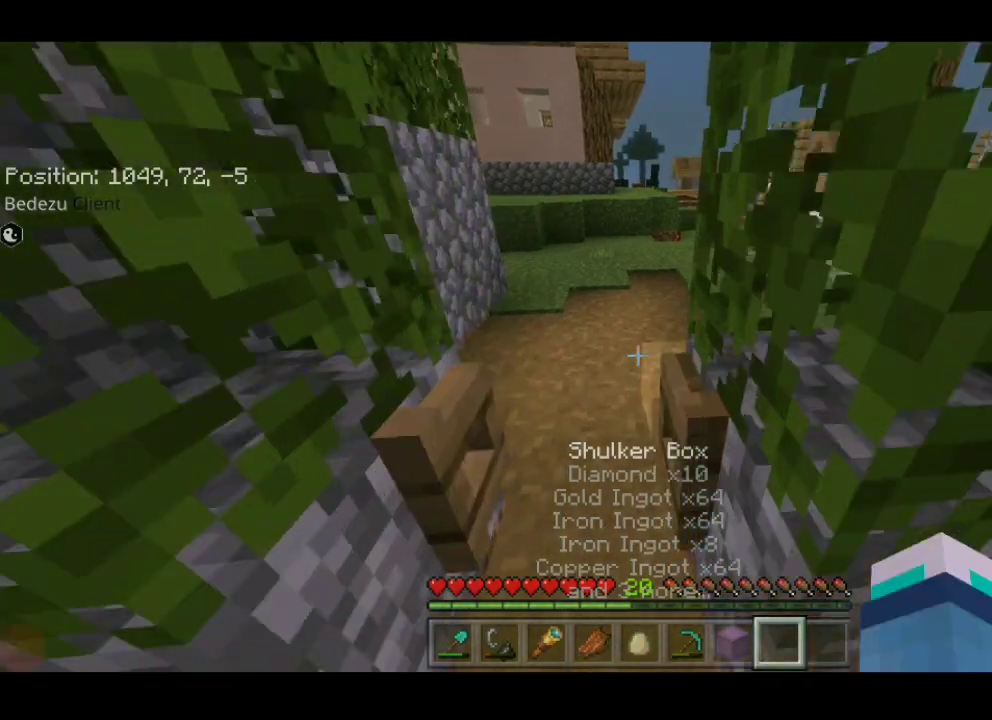
{"keys": ["a", "w"], "events": [[333, "w", "up"], [383, "w", "down"]]}
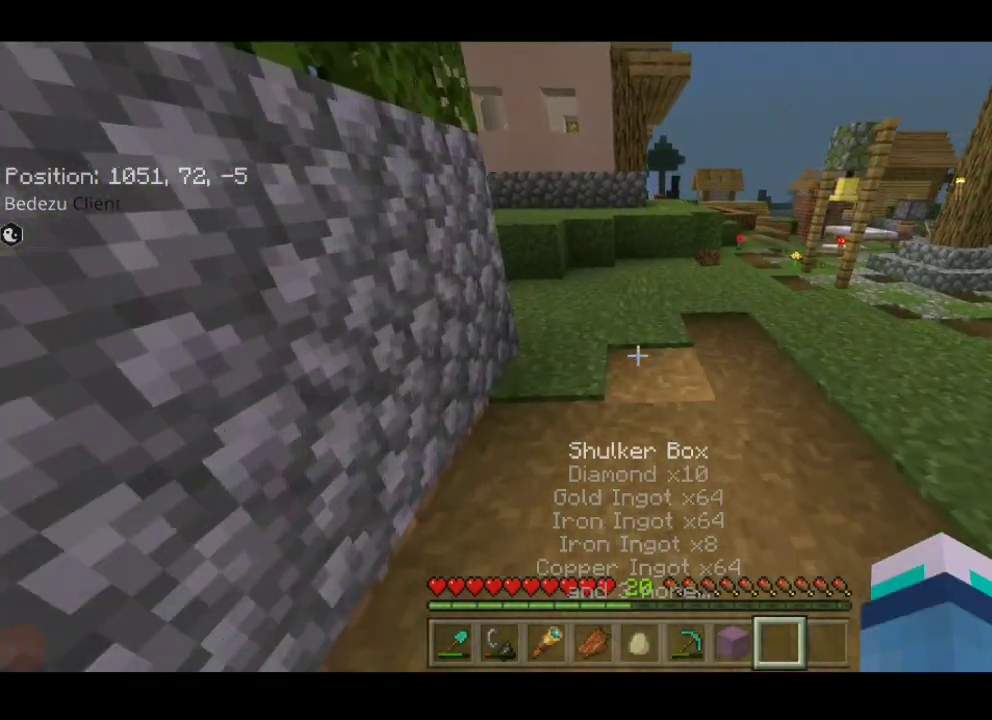
{"keys": [], "events": [[67, "w", "up"], [150, "w", "down"], [200, "w", "up"], [300, "a", "up"]]}
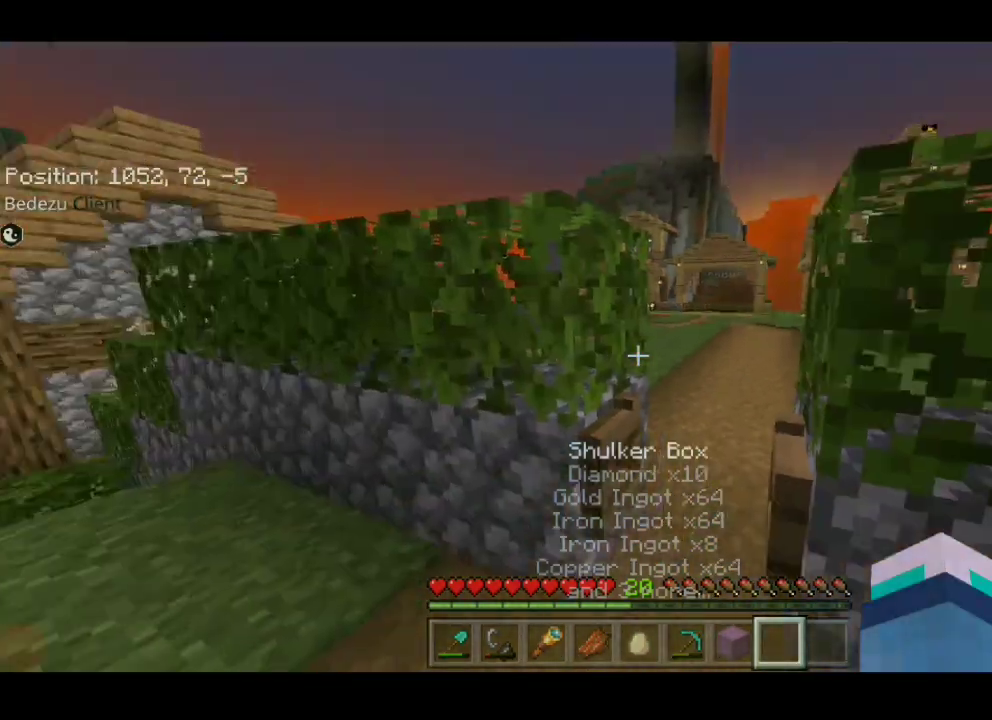
{"keys": [], "events": []}
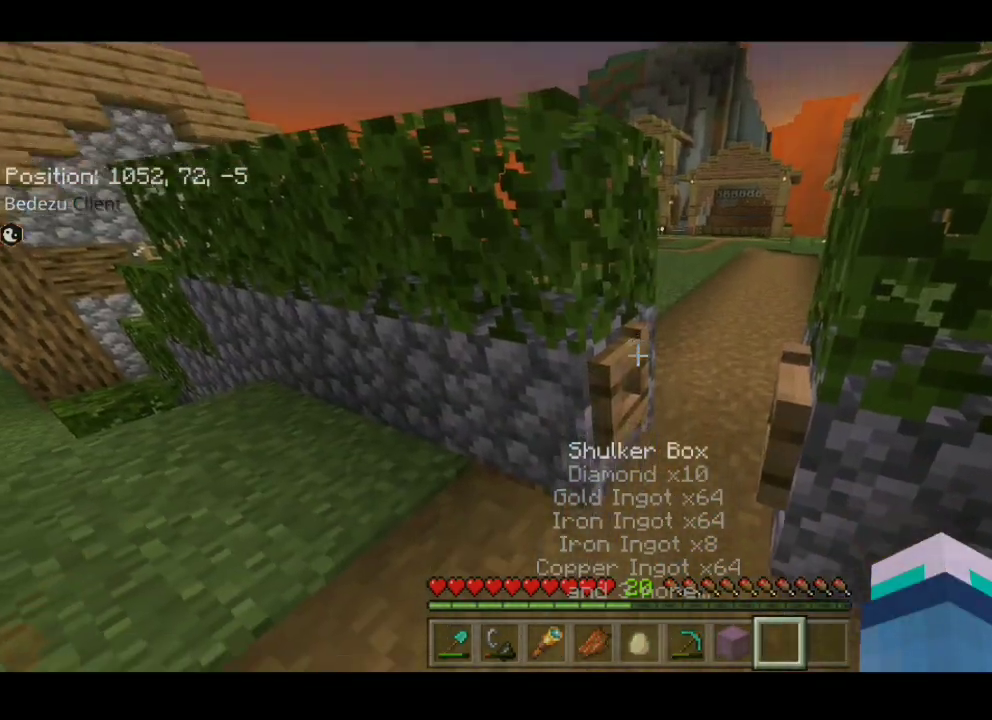
{"keys": [], "events": []}
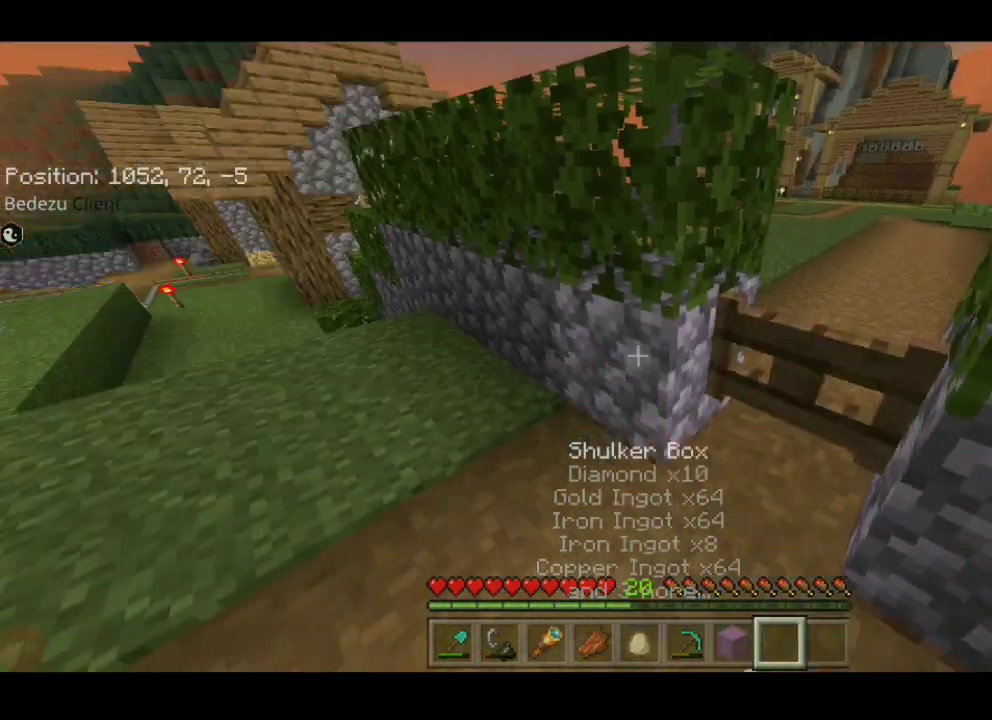
{"keys": ["a", "w"], "events": [[233, "a", "down"], [233, "w", "down"]]}
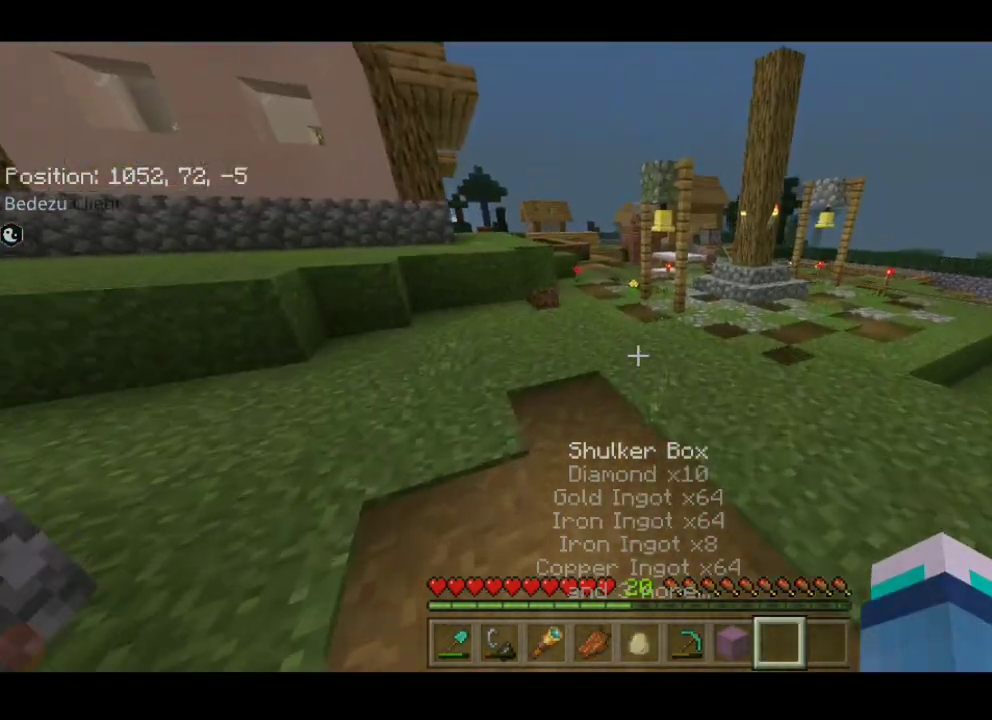
{"keys": ["w"], "events": [[500, "a", "up"]]}
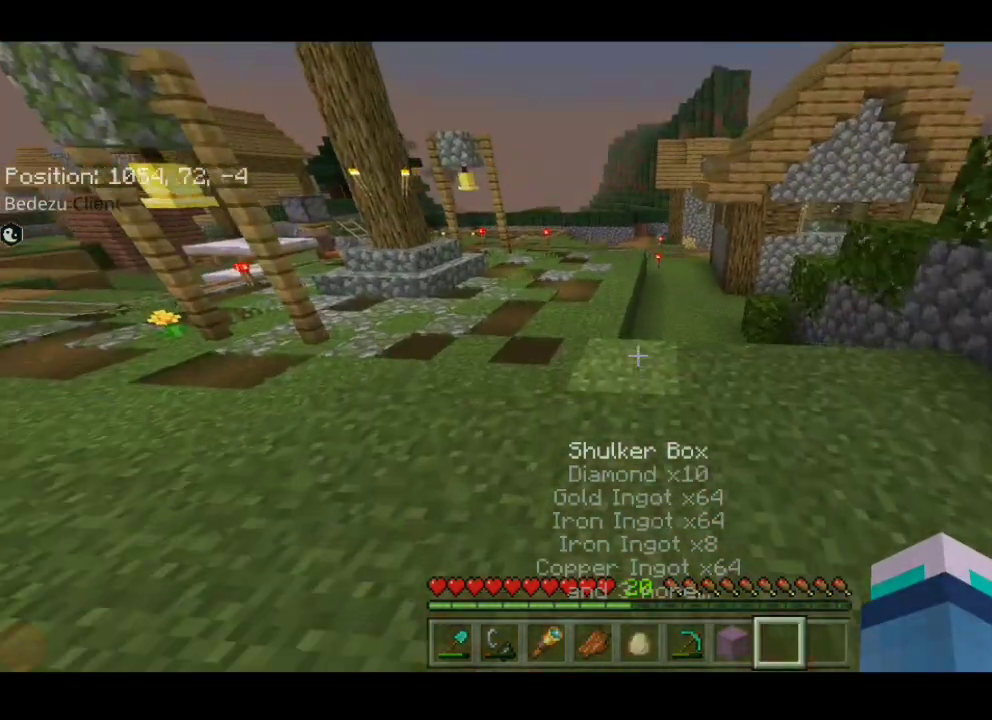
{"keys": ["w"], "events": []}
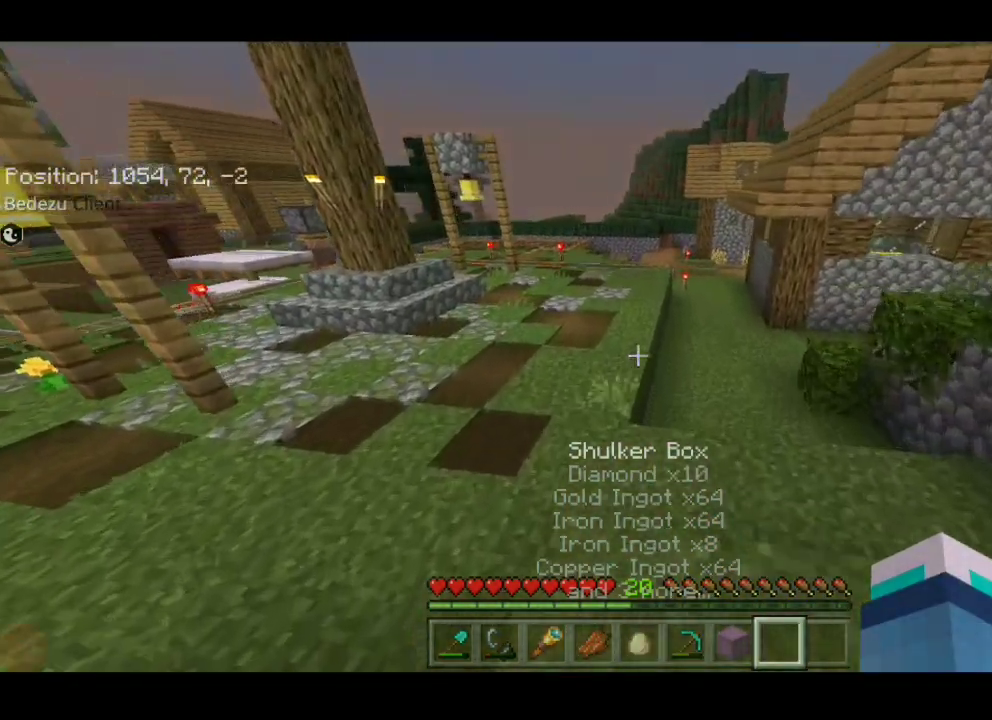
{"keys": ["a", "sprint", "w"], "events": [[50, "a", "down"], [50, "sprint", "down"]]}
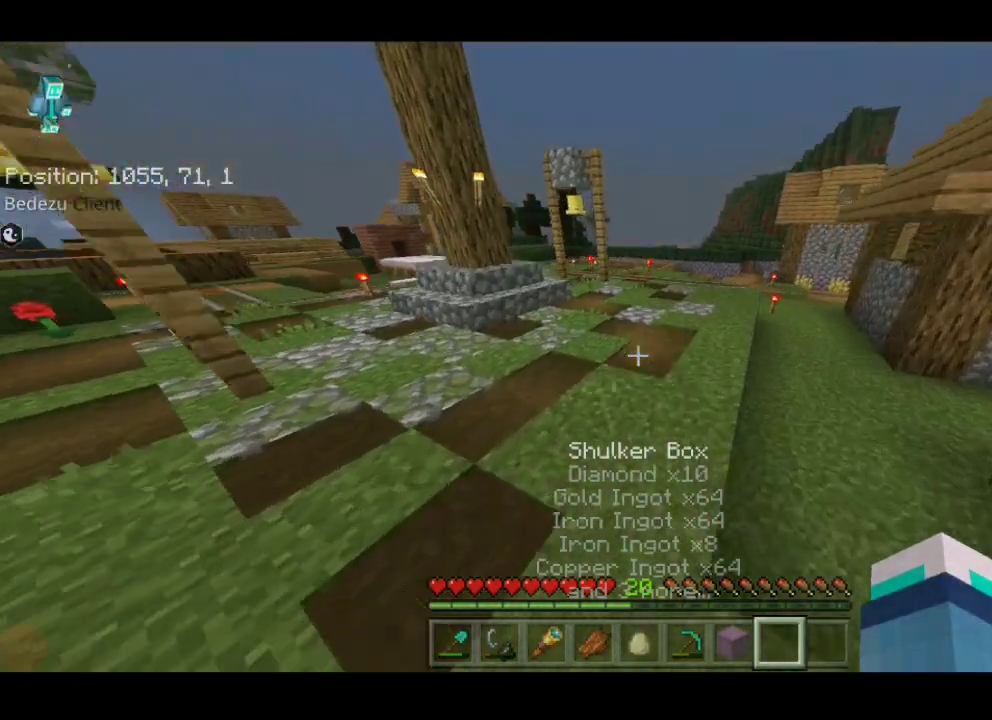
{"keys": ["a", "sprint", "w"], "events": []}
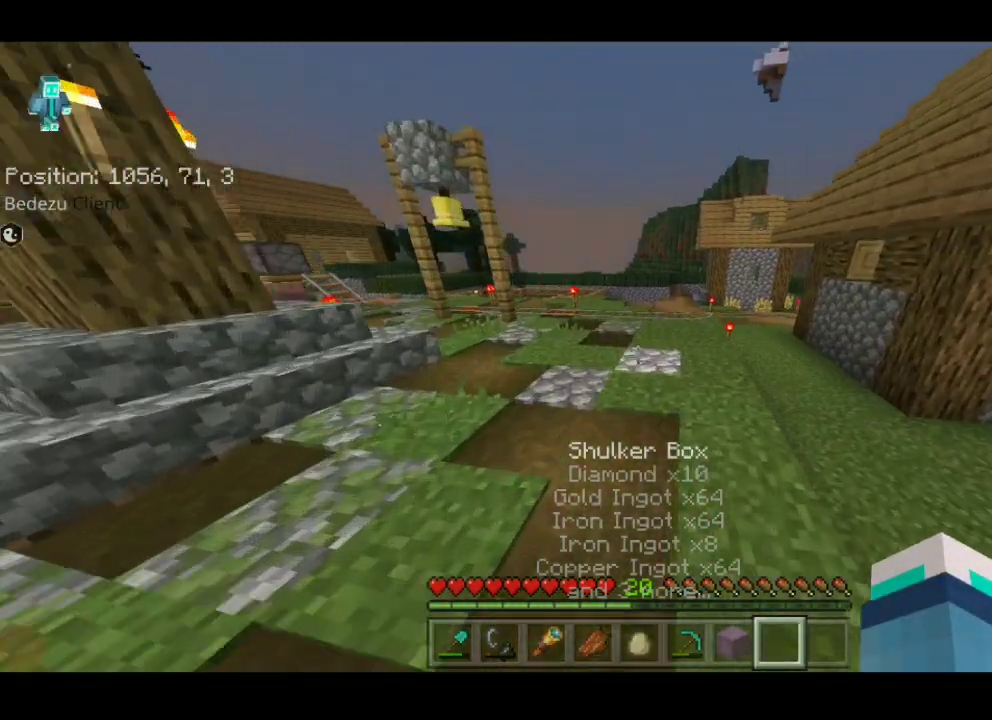
{"keys": ["d", "sprint", "w"], "events": [[183, "a", "up"], [500, "d", "down"]]}
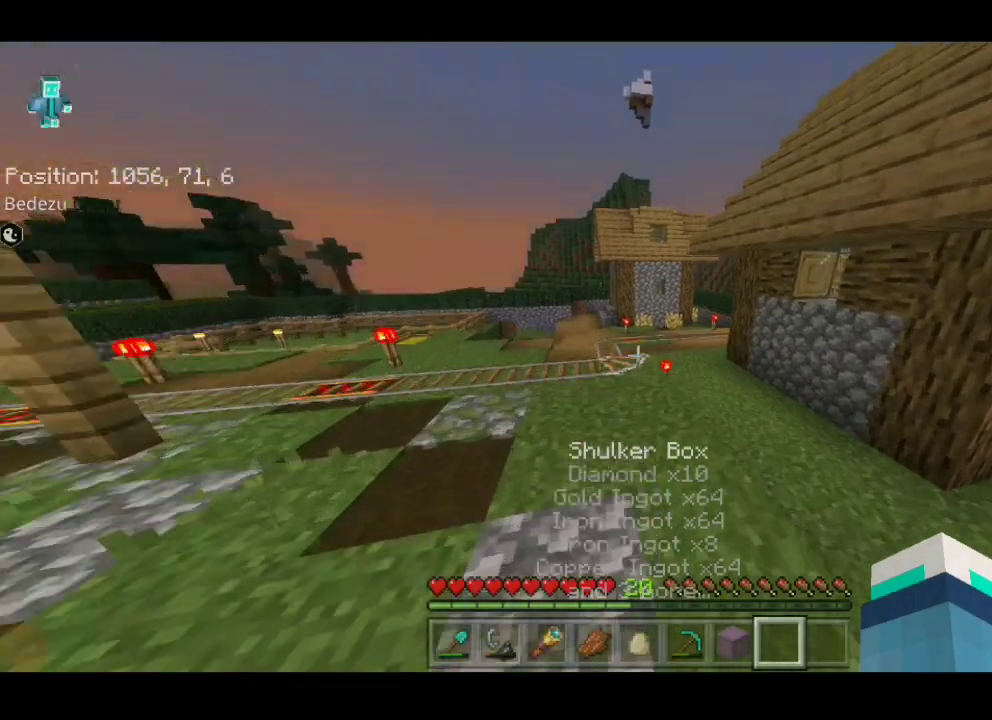
{"keys": ["d", "sprint", "w"], "events": []}
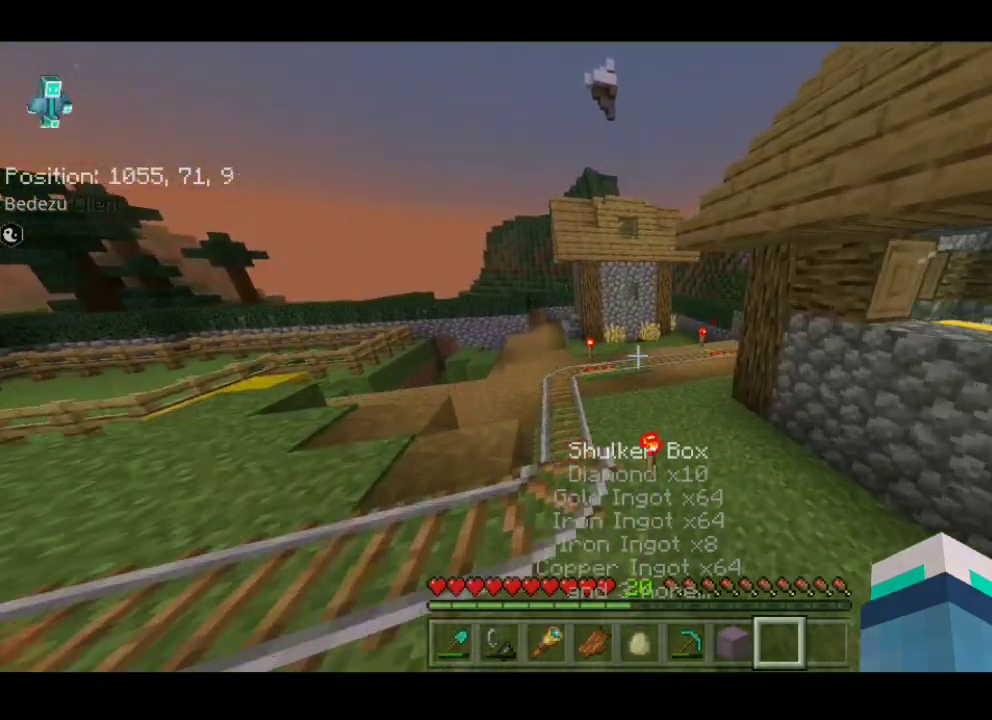
{"keys": ["d", "sprint", "w"], "events": [[133, "w", "up"], [183, "w", "down"]]}
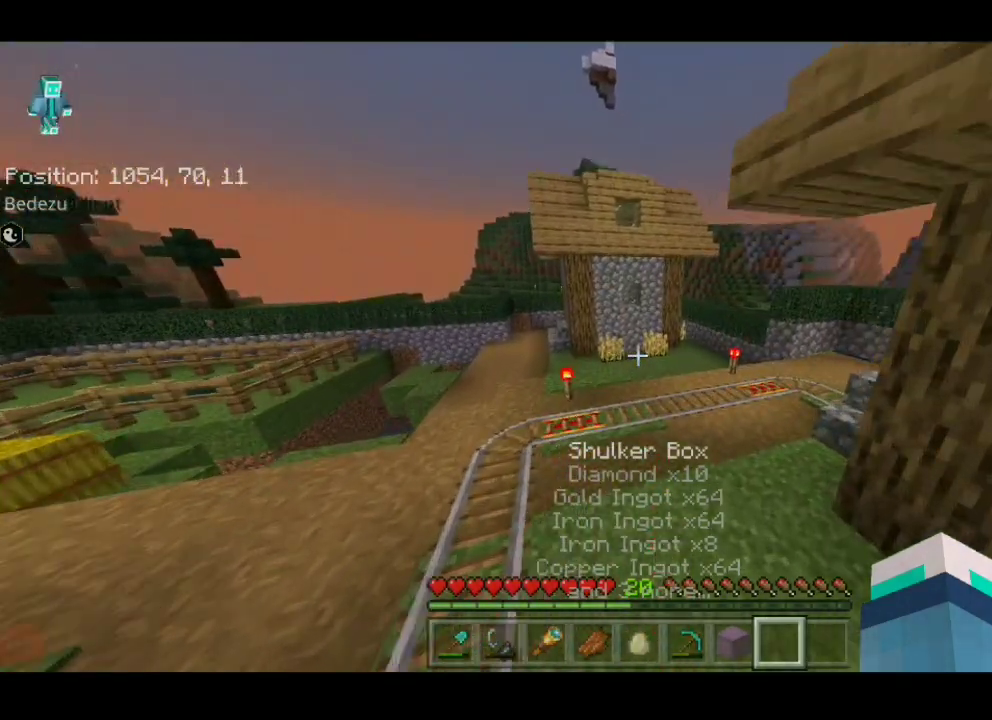
{"keys": ["d", "sprint", "w"], "events": []}
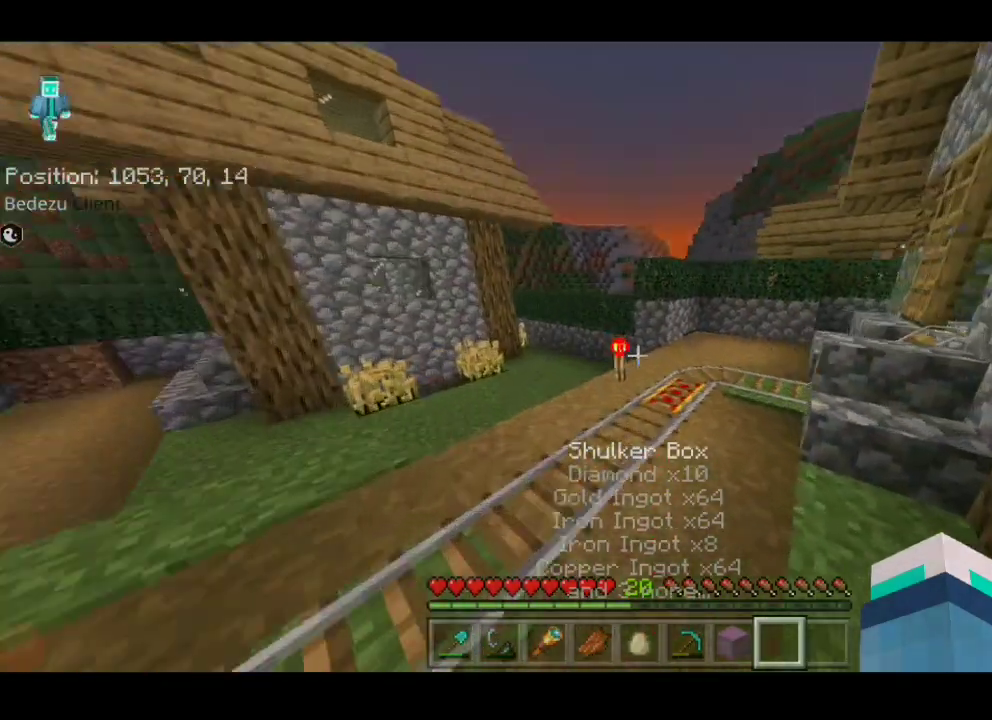
{"keys": ["d"], "events": [[350, "sprint", "up"], [350, "w", "up"]]}
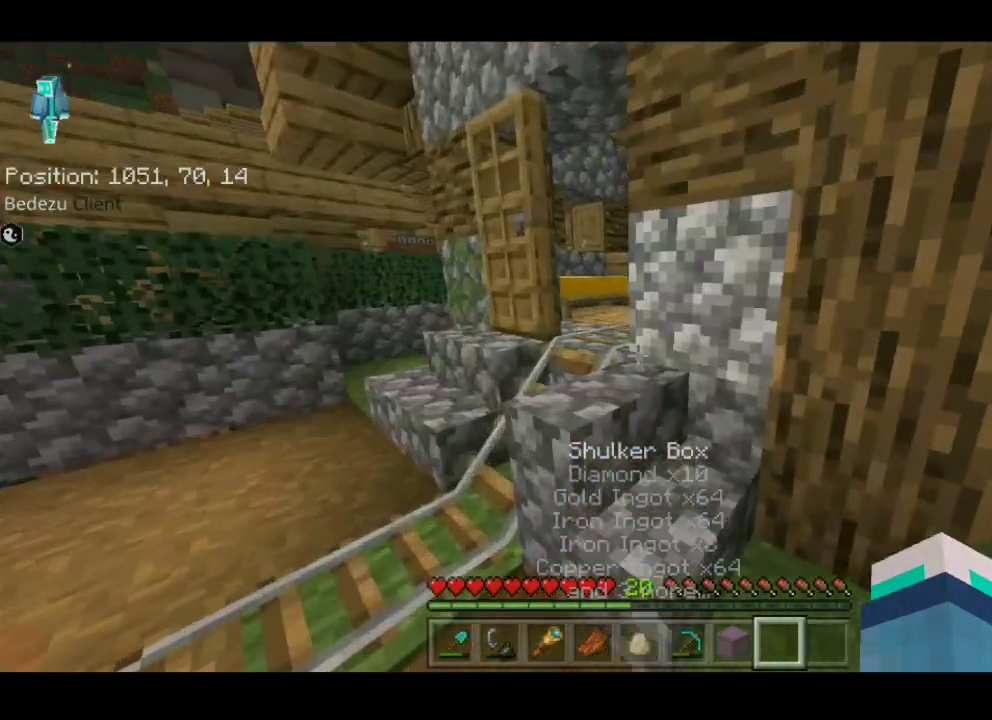
{"keys": ["d", "space", "w"], "events": [[50, "d", "up"], [200, "d", "down"], [200, "w", "down"], [433, "space", "down"]]}
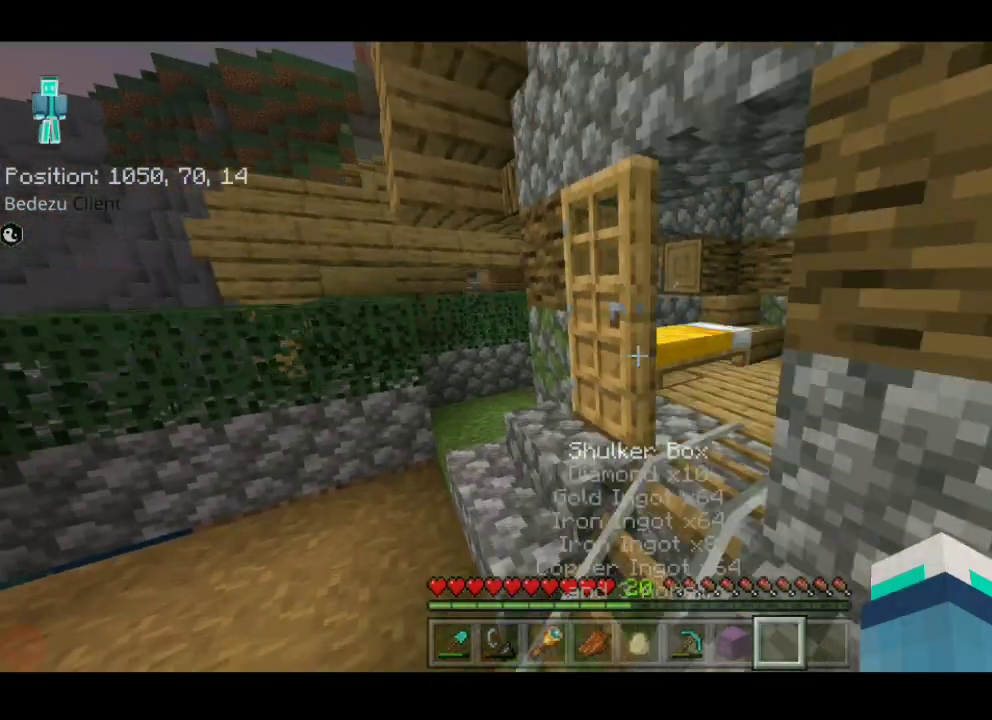
{"keys": ["d"], "events": [[183, "space", "up"], [467, "w", "up"]]}
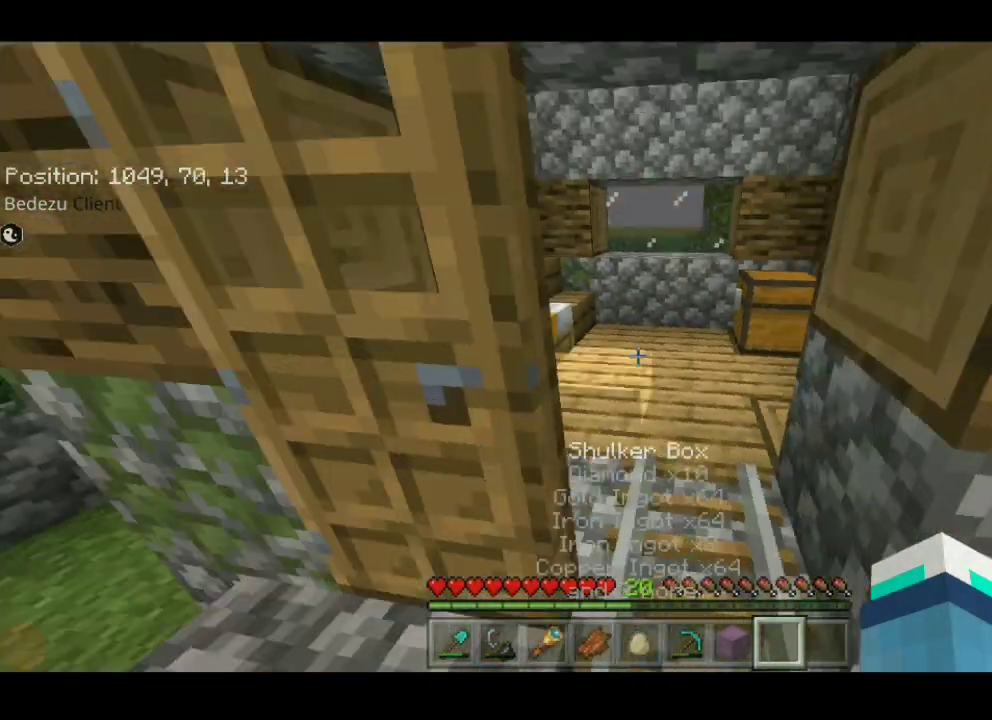
{"keys": ["w"], "events": [[17, "d", "up"], [350, "w", "down"]]}
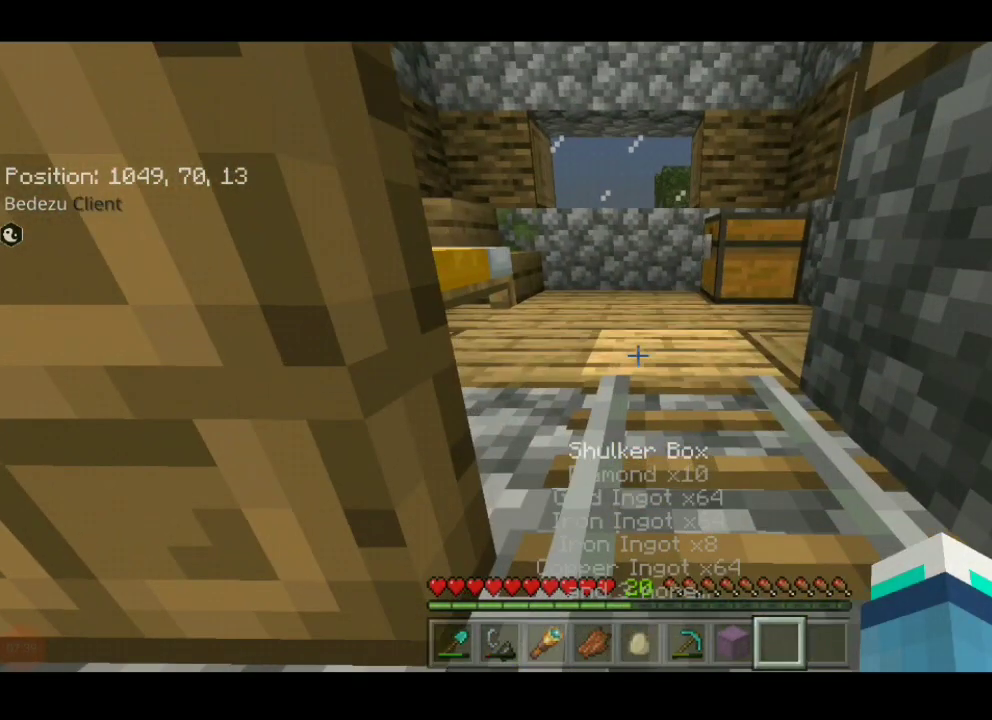
{"keys": ["space", "w"], "events": [[233, "a", "down"], [467, "a", "up"], [467, "space", "down"]]}
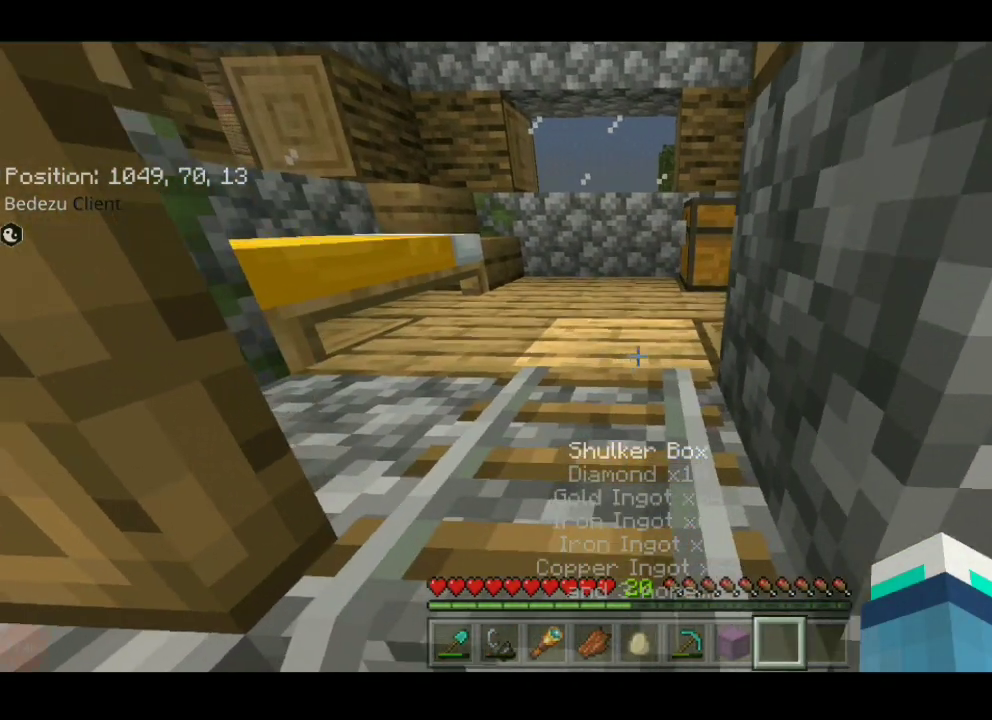
{"keys": ["d", "w"], "events": [[133, "space", "up"], [417, "d", "down"]]}
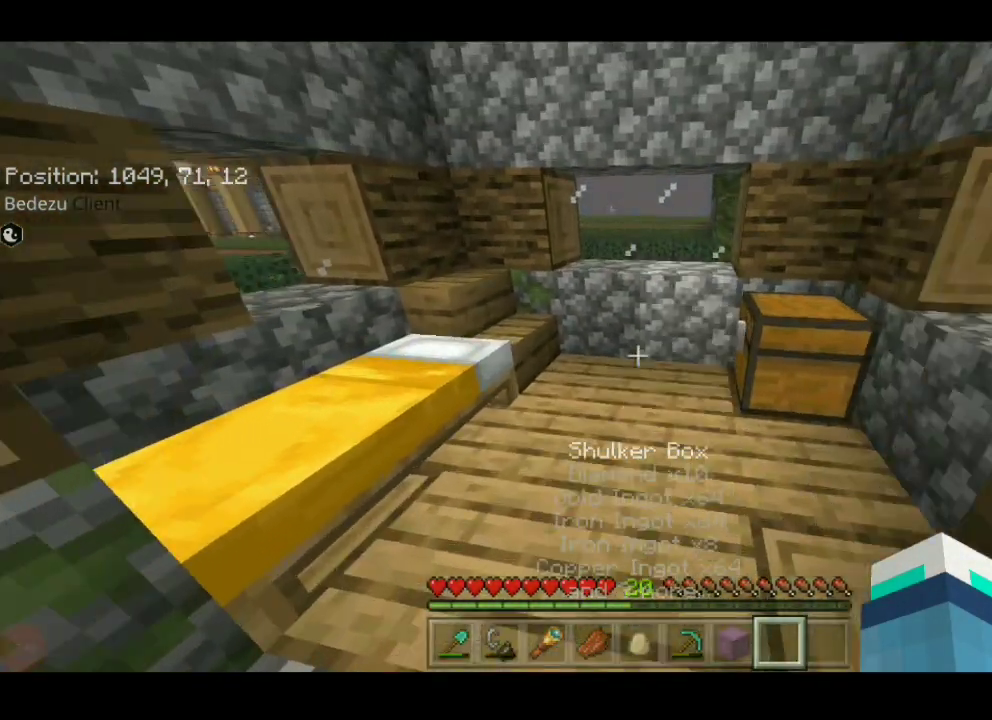
{"keys": [], "events": [[167, "w", "up"], [300, "d", "up"]]}